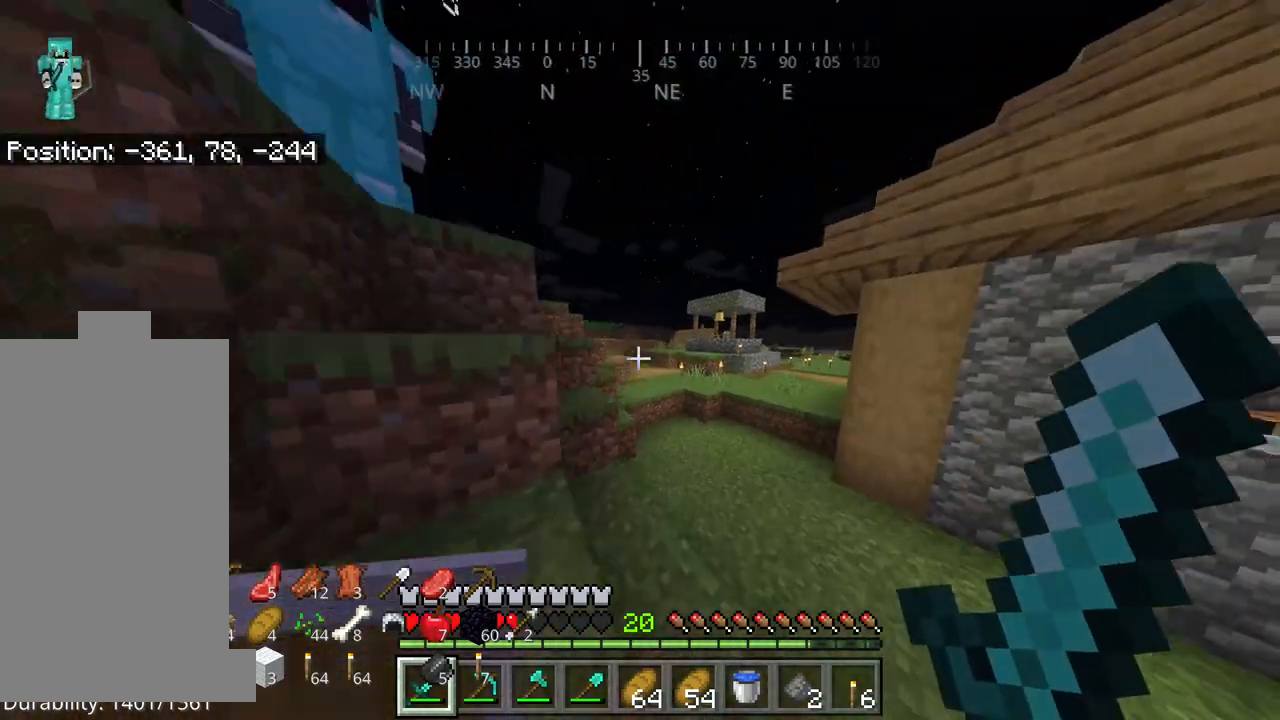
Gameplay with keyboard and mouse; each line is a JSON object with the keys and mouse buttons held at the frame after it. "events" lists presses ("down") and releases ("up") of "a", "d", "s", "space", "w", "mouse_left" and "mouse_right" between this image and that frame as [ms after this image, input, new state], when the widget could be followed in between. "mouse_left", "mouse_right" = the "left", "right" buttons of the "mouse" list. No other keys are recorded. Fast repeated clicks can show as one long hold. Mouse movement is not recorded.
{"keys": ["space", "w"], "mouse": [], "events": []}
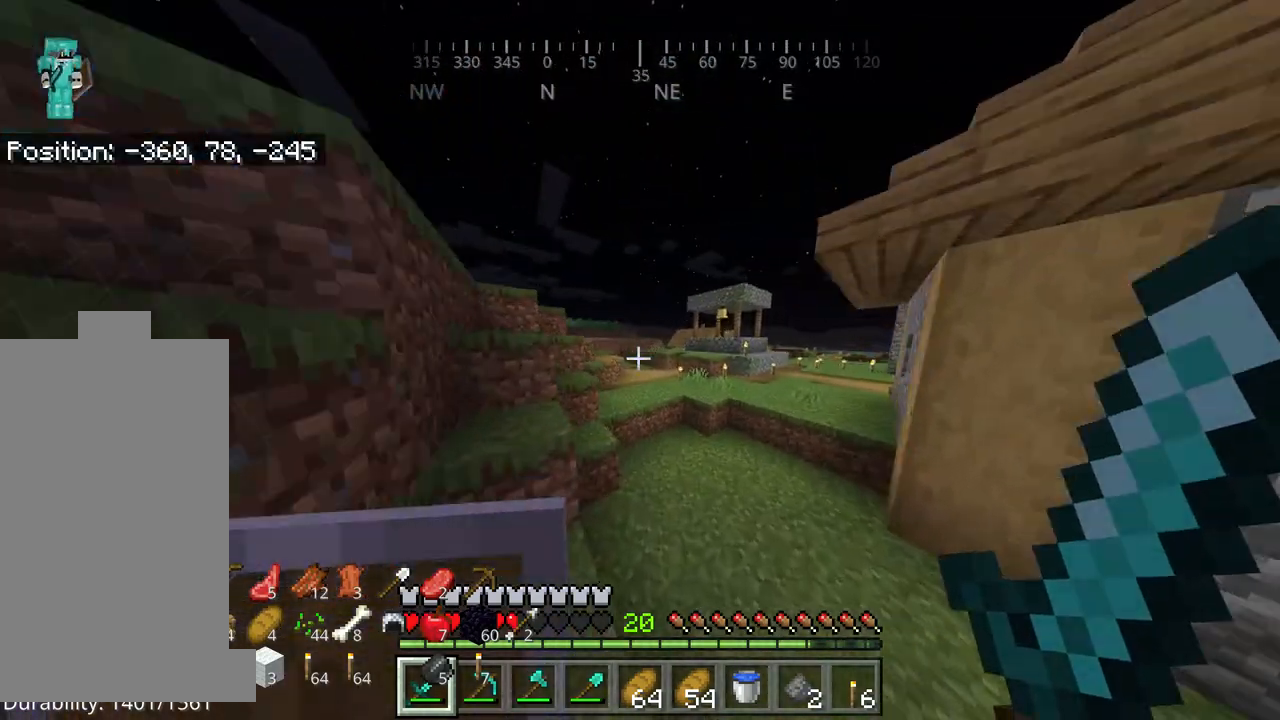
{"keys": ["space", "w"], "mouse": [], "events": []}
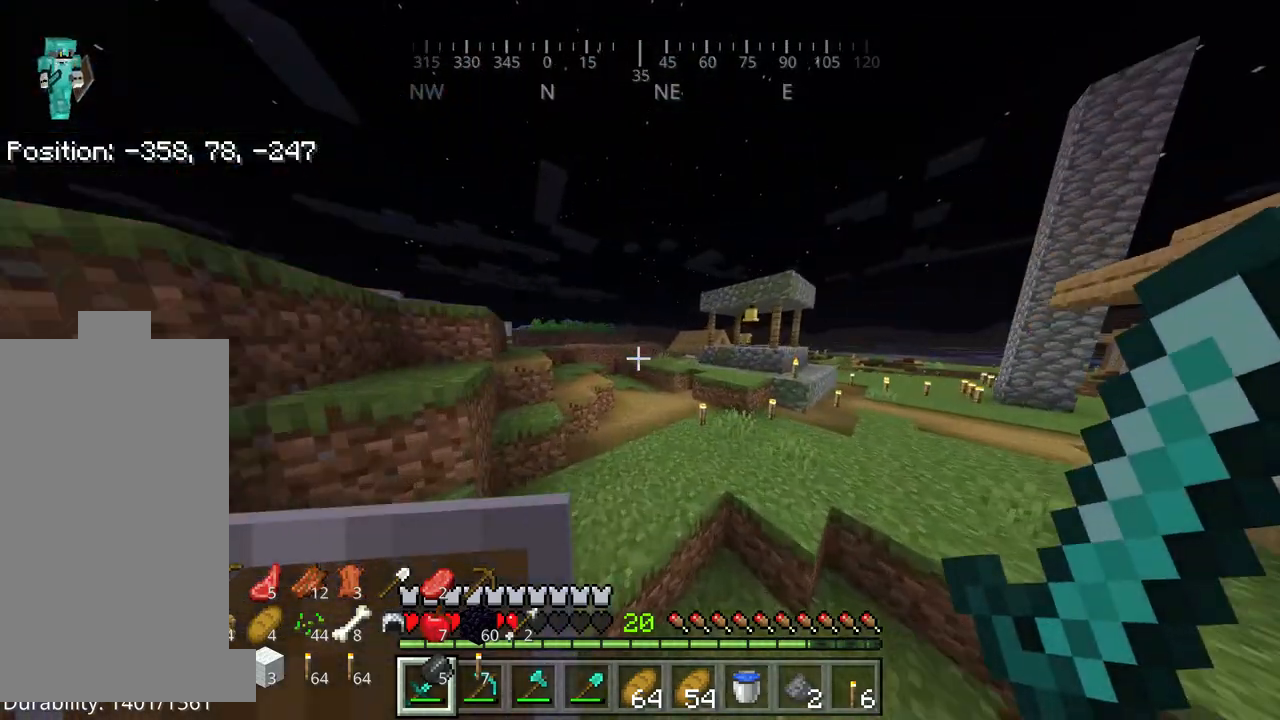
{"keys": ["space", "w"], "mouse": [], "events": []}
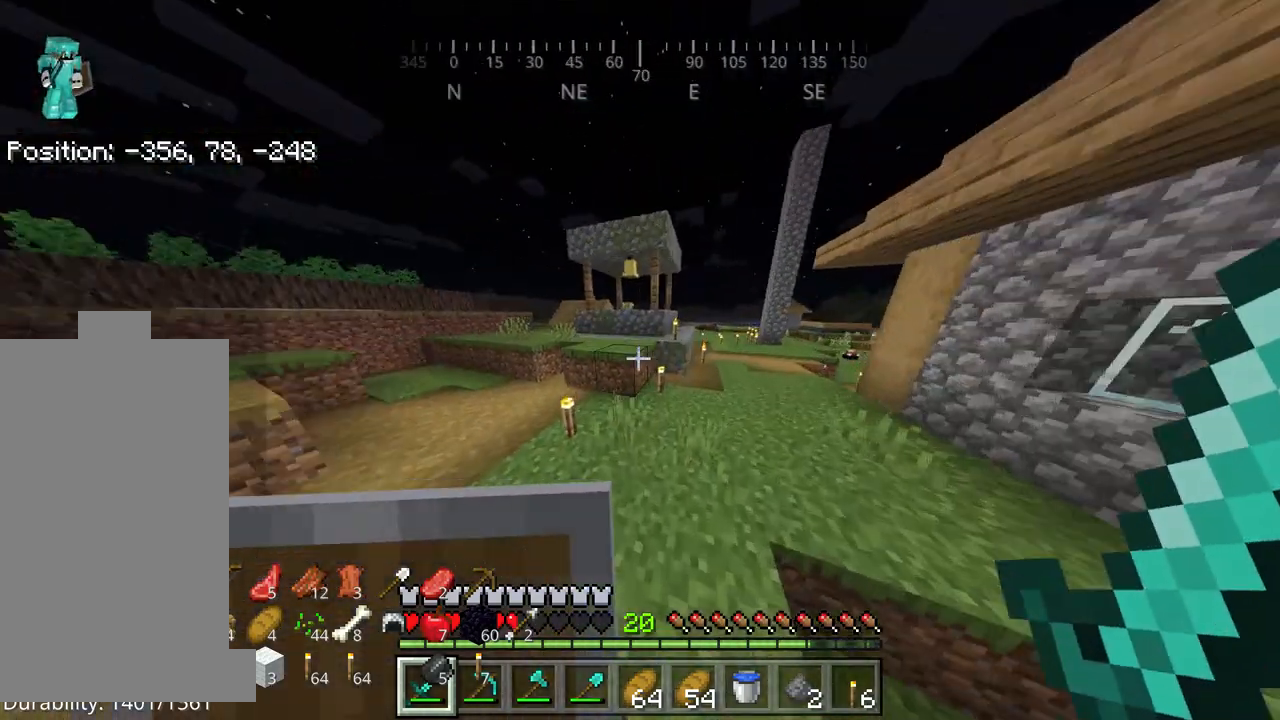
{"keys": ["space", "w"], "mouse": [], "events": [[184, "space", "up"], [400, "space", "down"]]}
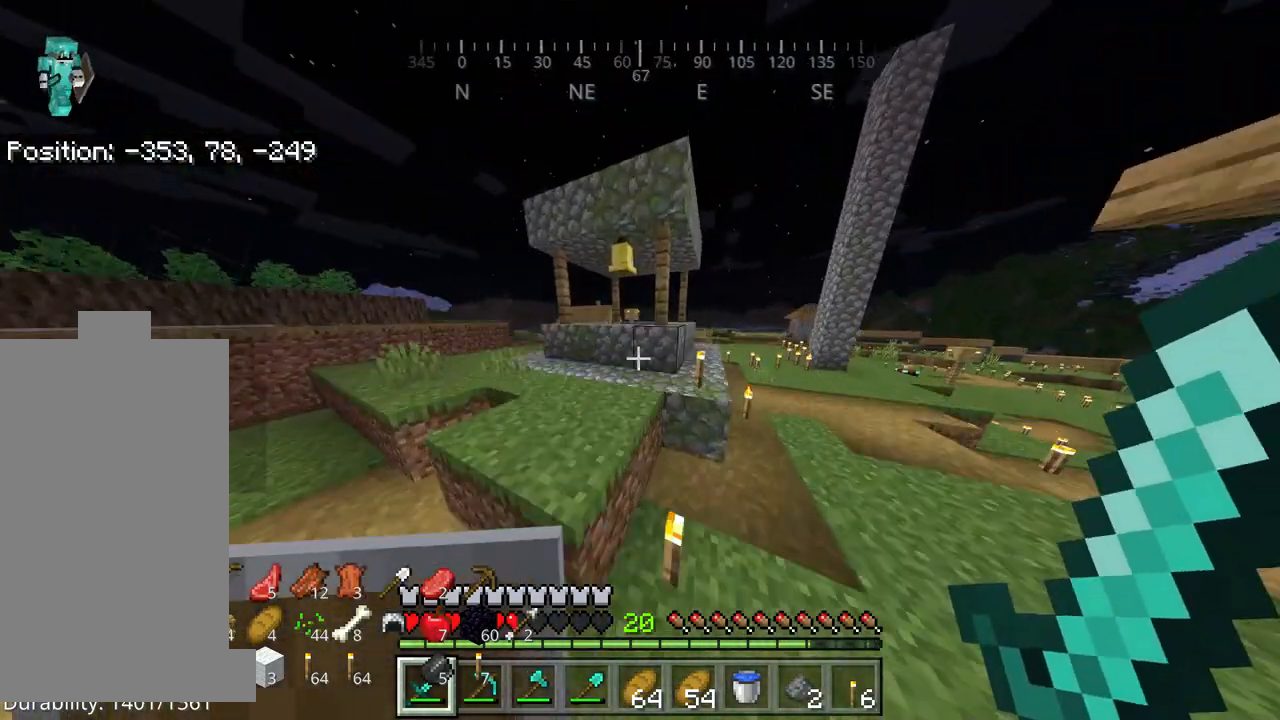
{"keys": ["w"], "mouse": [], "events": [[467, "space", "up"]]}
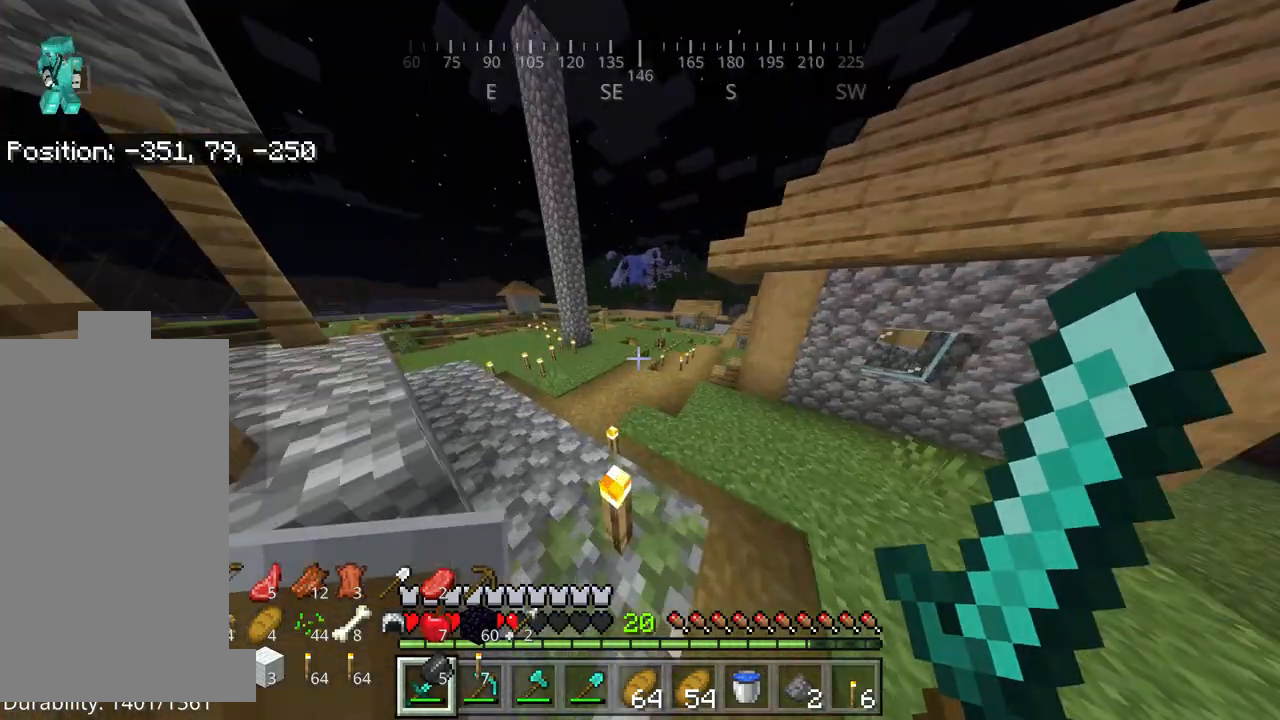
{"keys": [], "mouse": [], "events": [[17, "w", "up"]]}
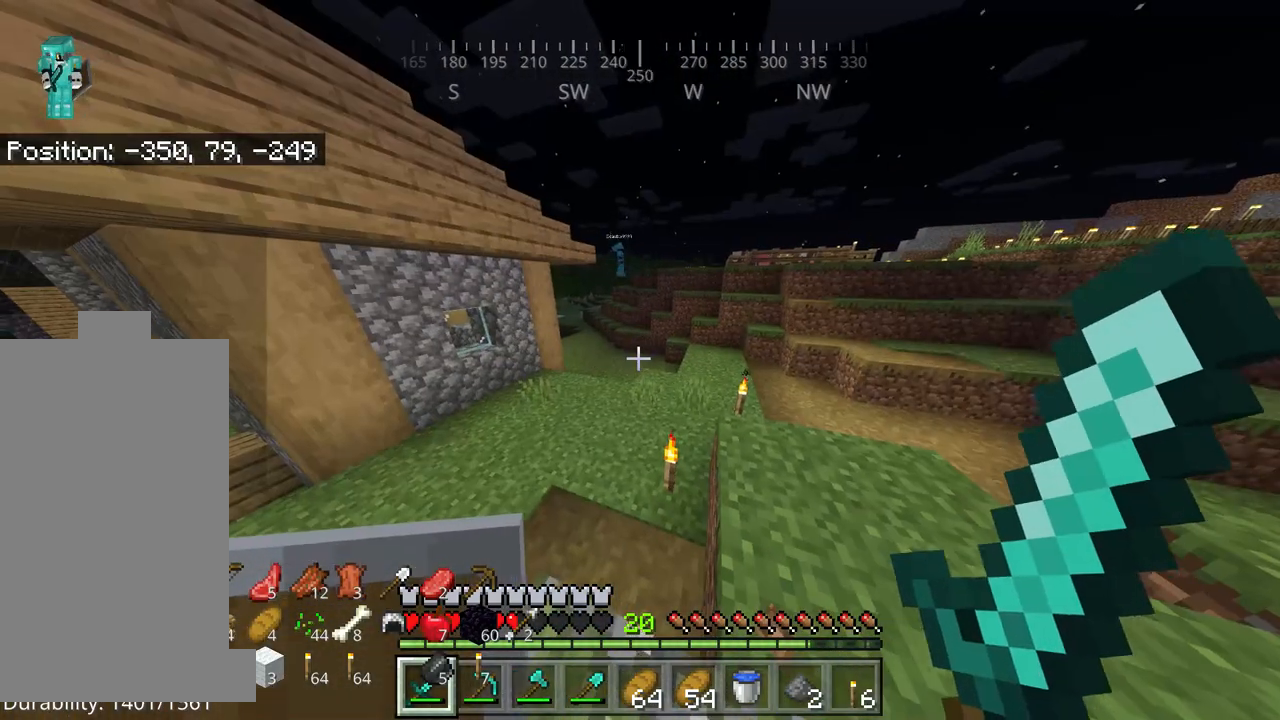
{"keys": ["w"], "mouse": [], "events": [[134, "w", "down"]]}
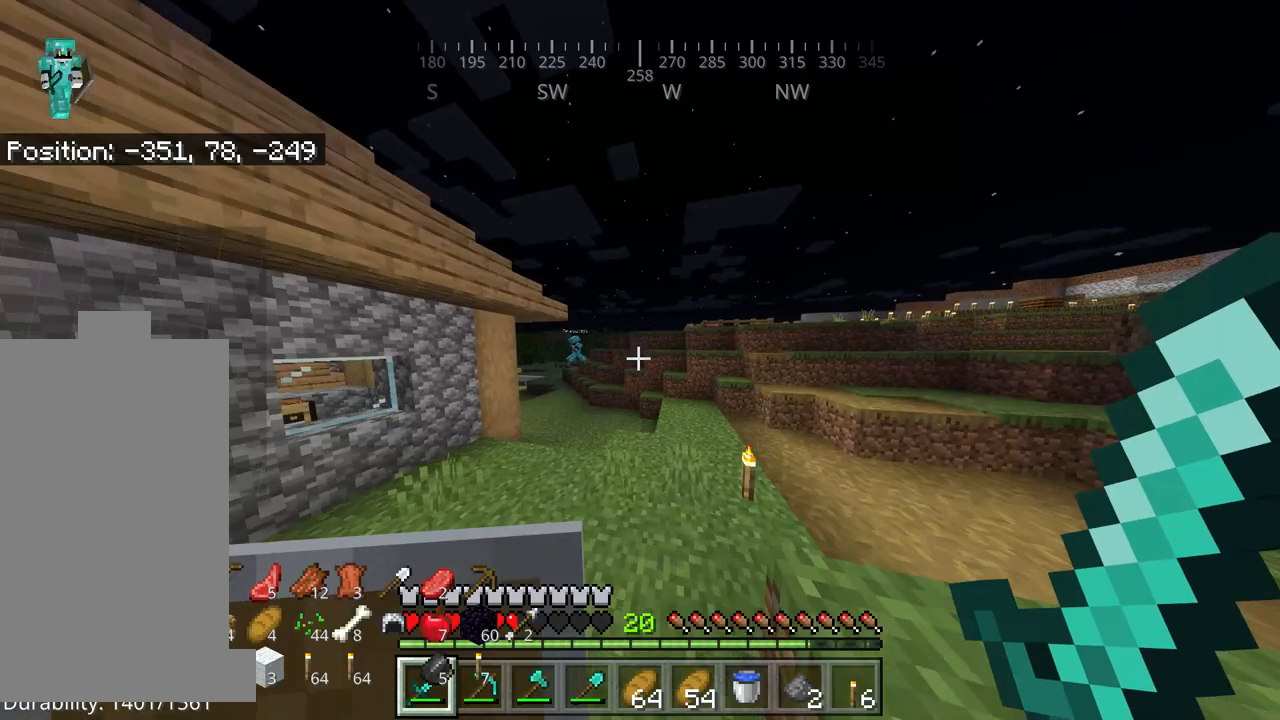
{"keys": ["w"], "mouse": [], "events": []}
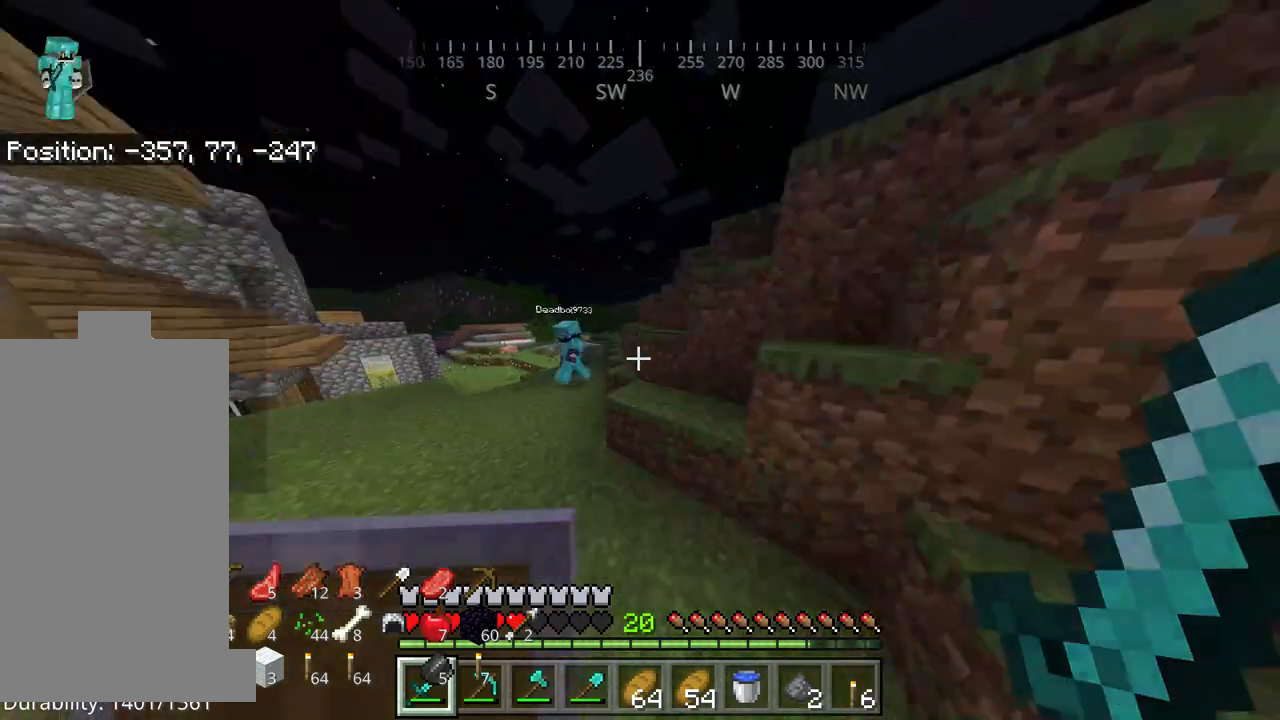
{"keys": [], "mouse": [], "events": [[17, "w", "up"]]}
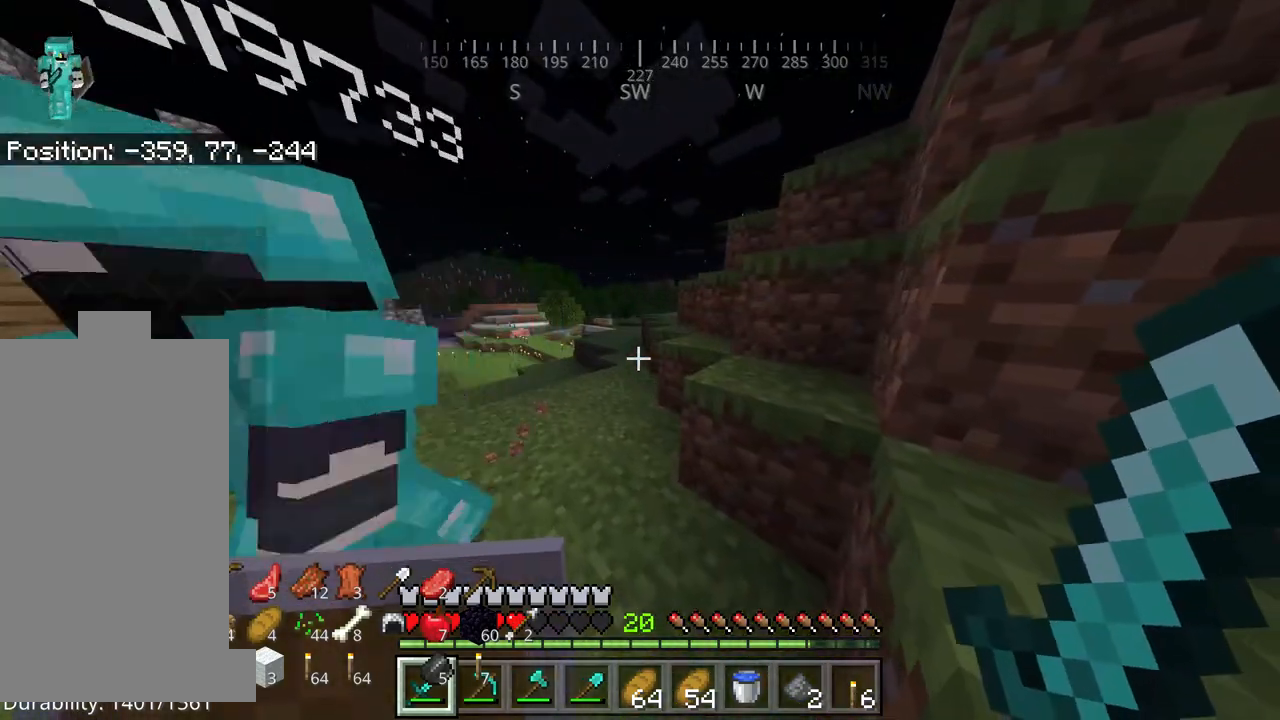
{"keys": ["s"], "mouse": [], "events": [[184, "s", "down"]]}
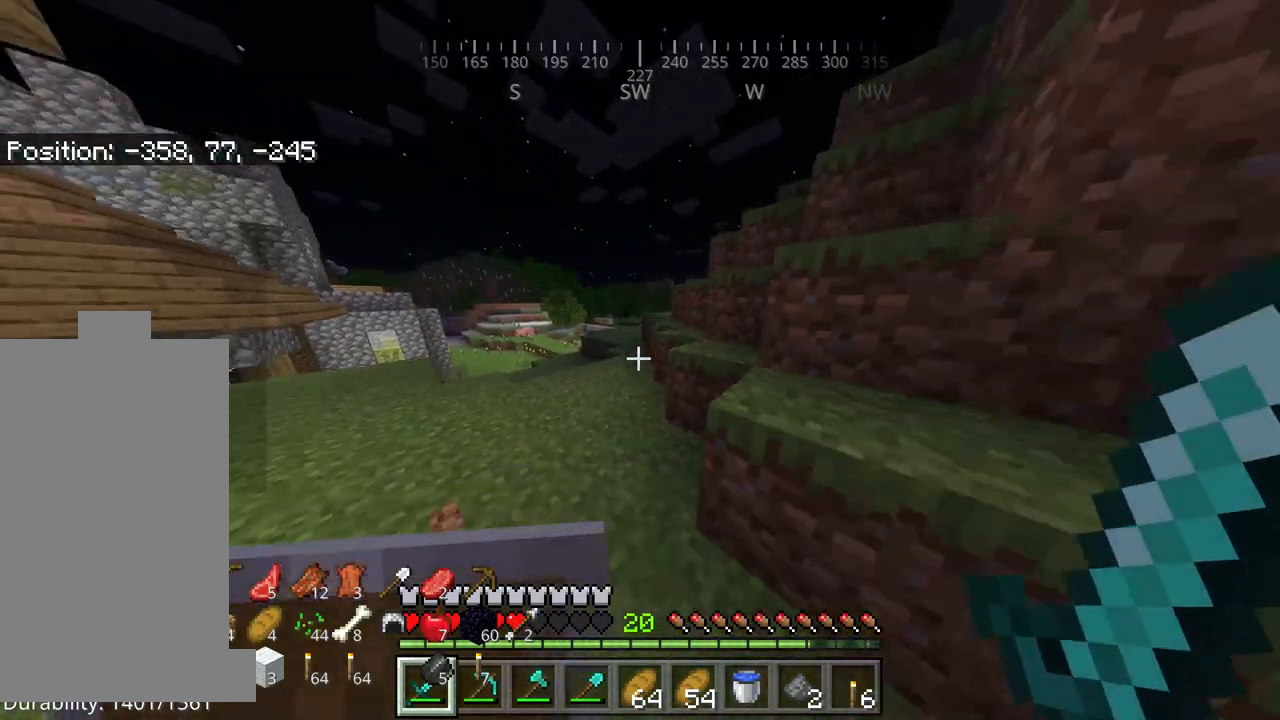
{"keys": ["s"], "mouse": [], "events": []}
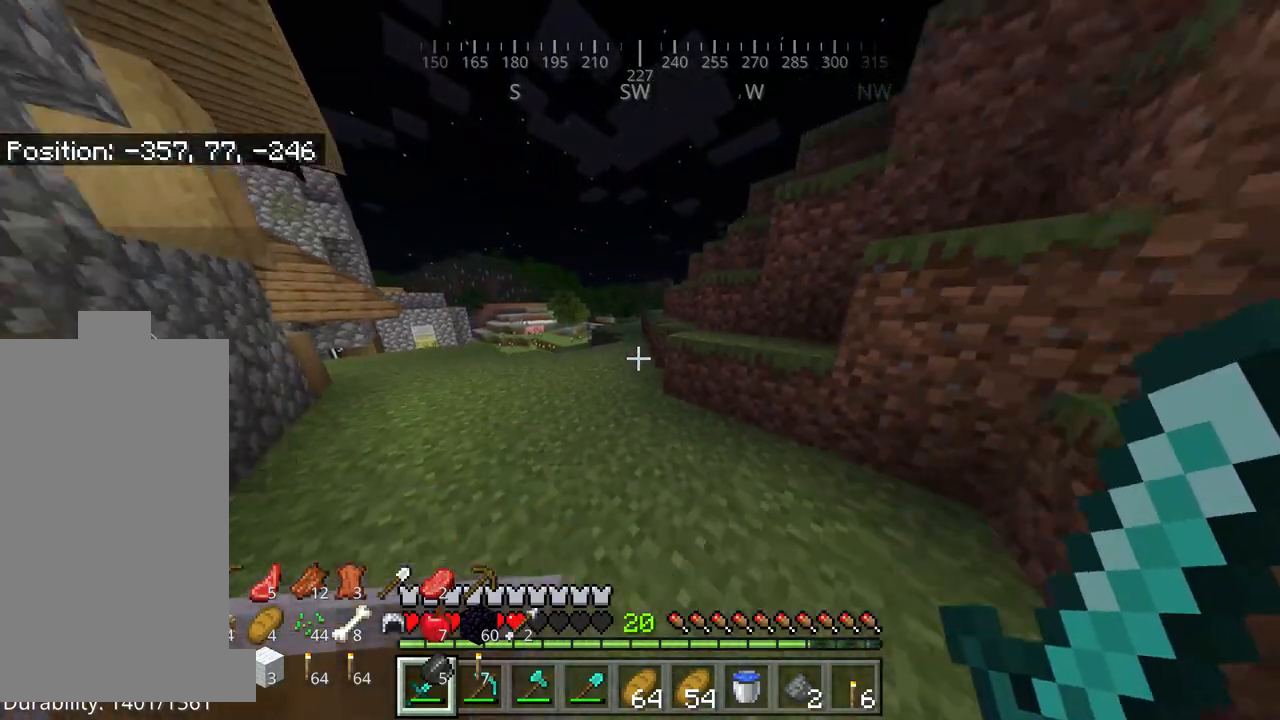
{"keys": ["s"], "mouse": [], "events": []}
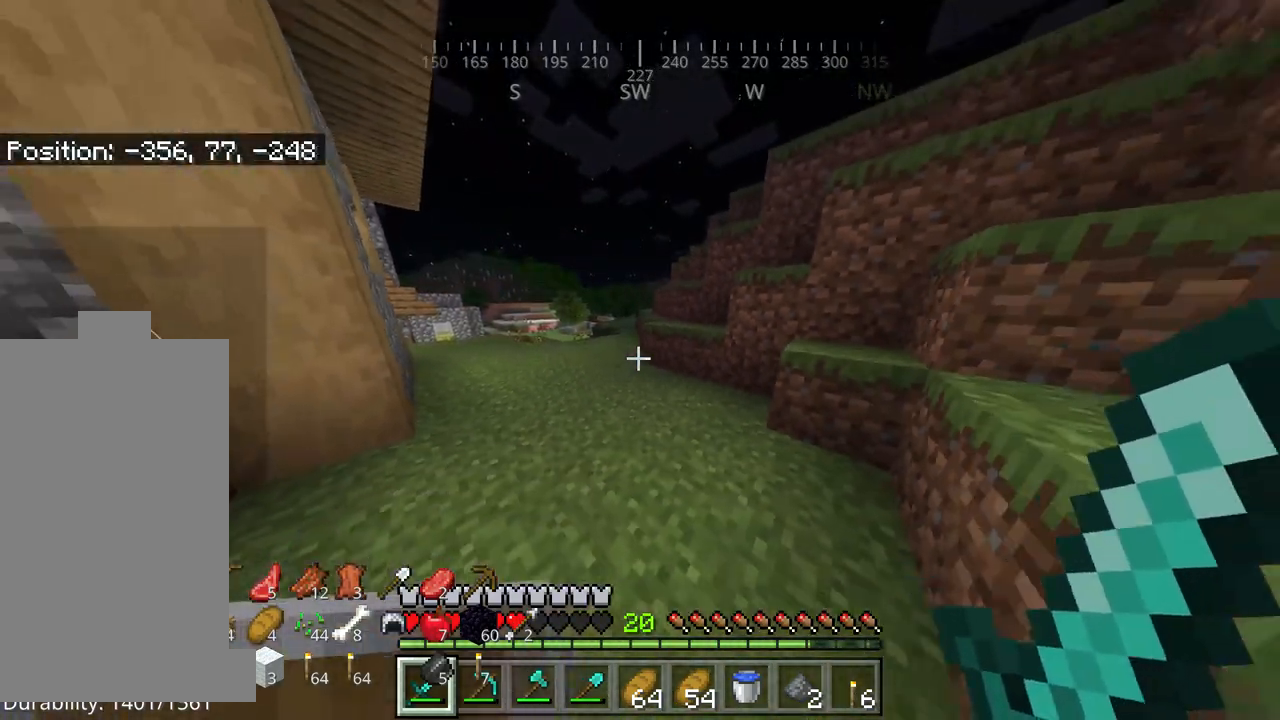
{"keys": [], "mouse": [], "events": [[317, "s", "up"]]}
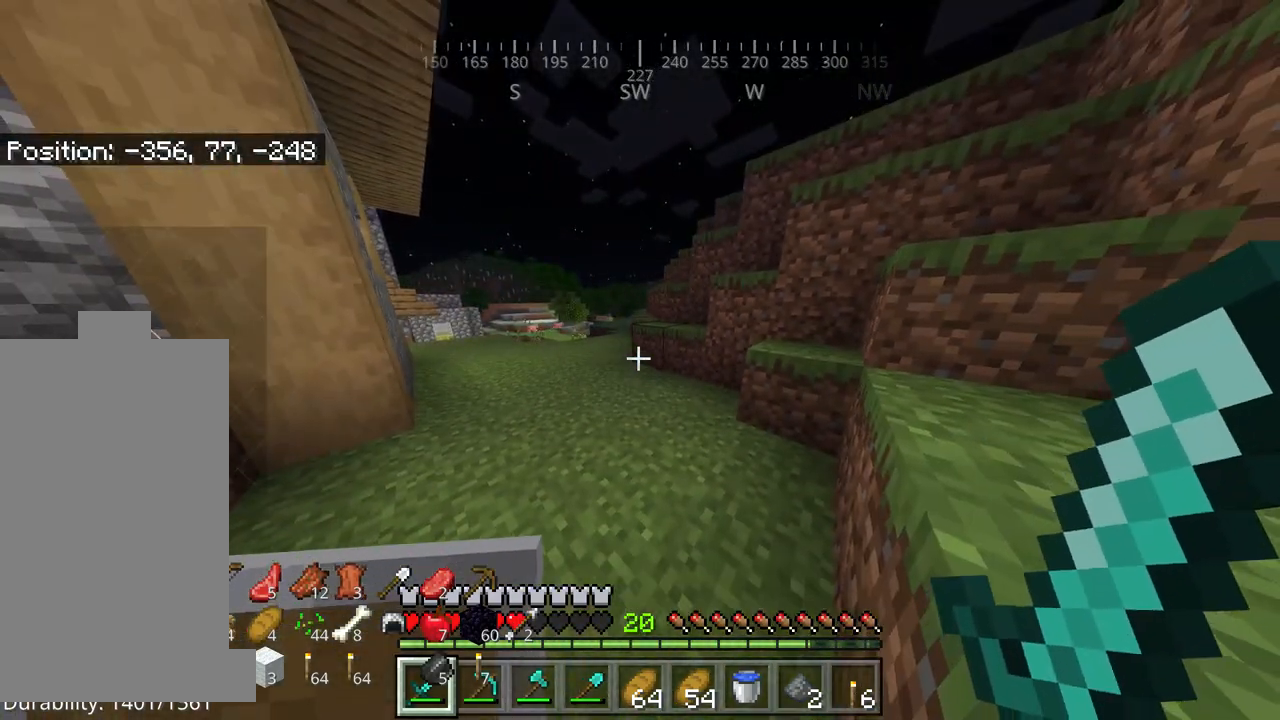
{"keys": ["a", "space", "w"], "mouse": [], "events": [[184, "w", "down"], [350, "space", "down"], [450, "a", "down"]]}
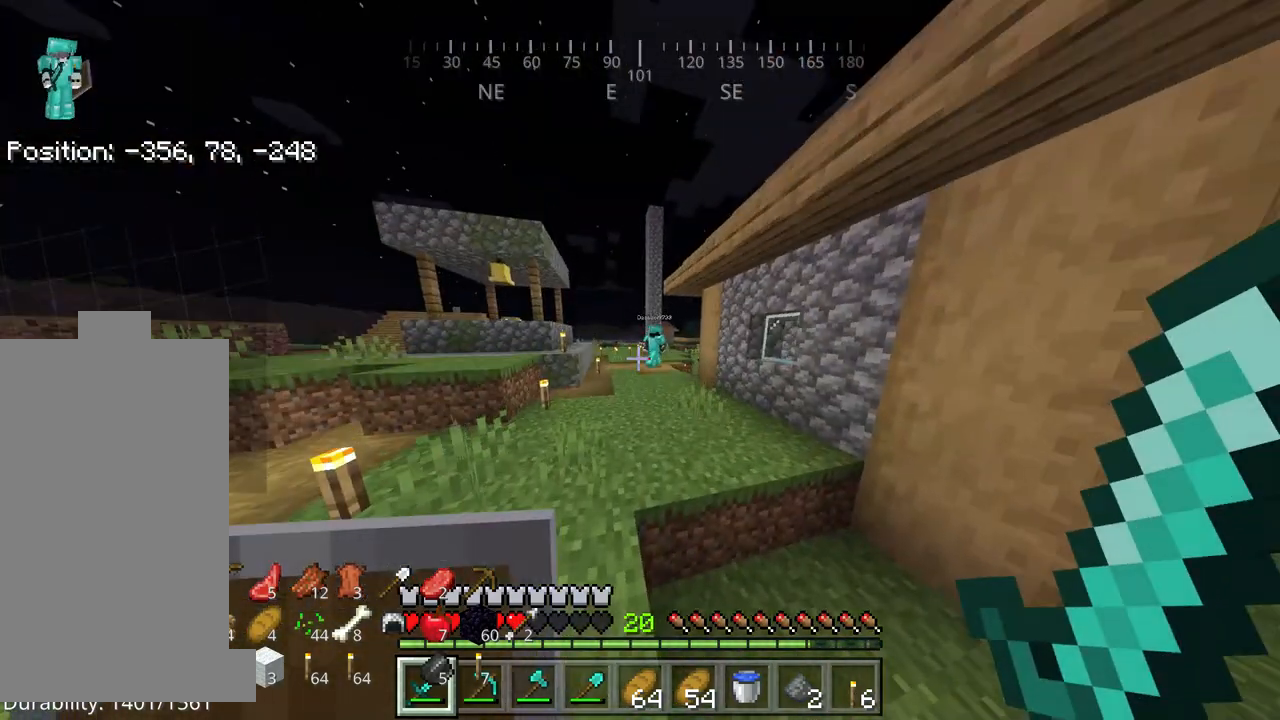
{"keys": ["w"], "mouse": [], "events": [[234, "a", "up"], [500, "space", "up"]]}
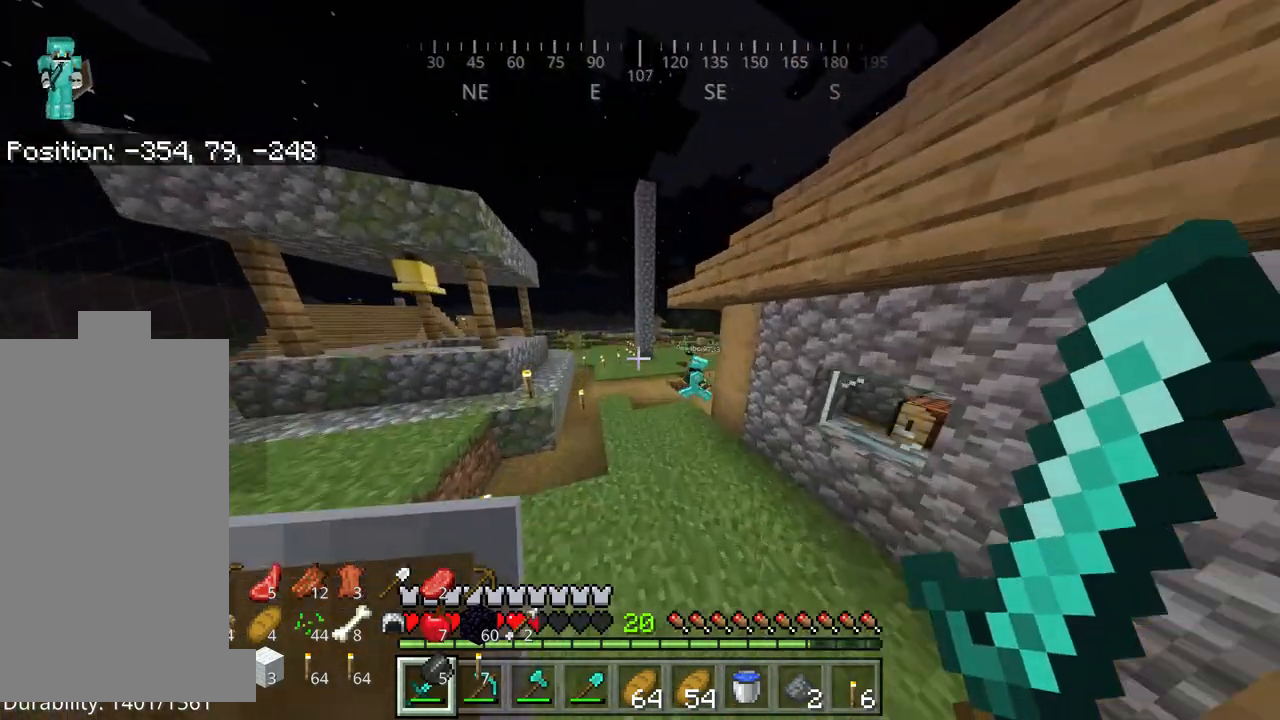
{"keys": [], "mouse": [], "events": [[384, "w", "up"]]}
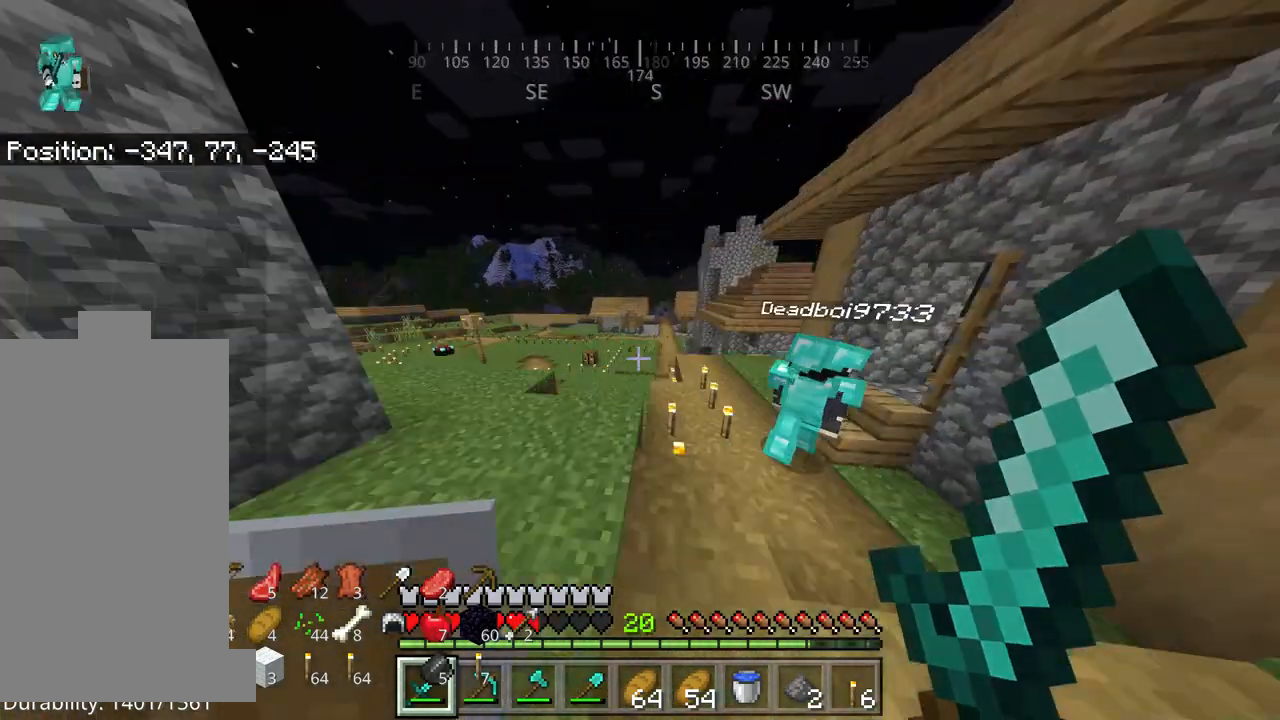
{"keys": ["w"], "mouse": [], "events": [[234, "w", "down"]]}
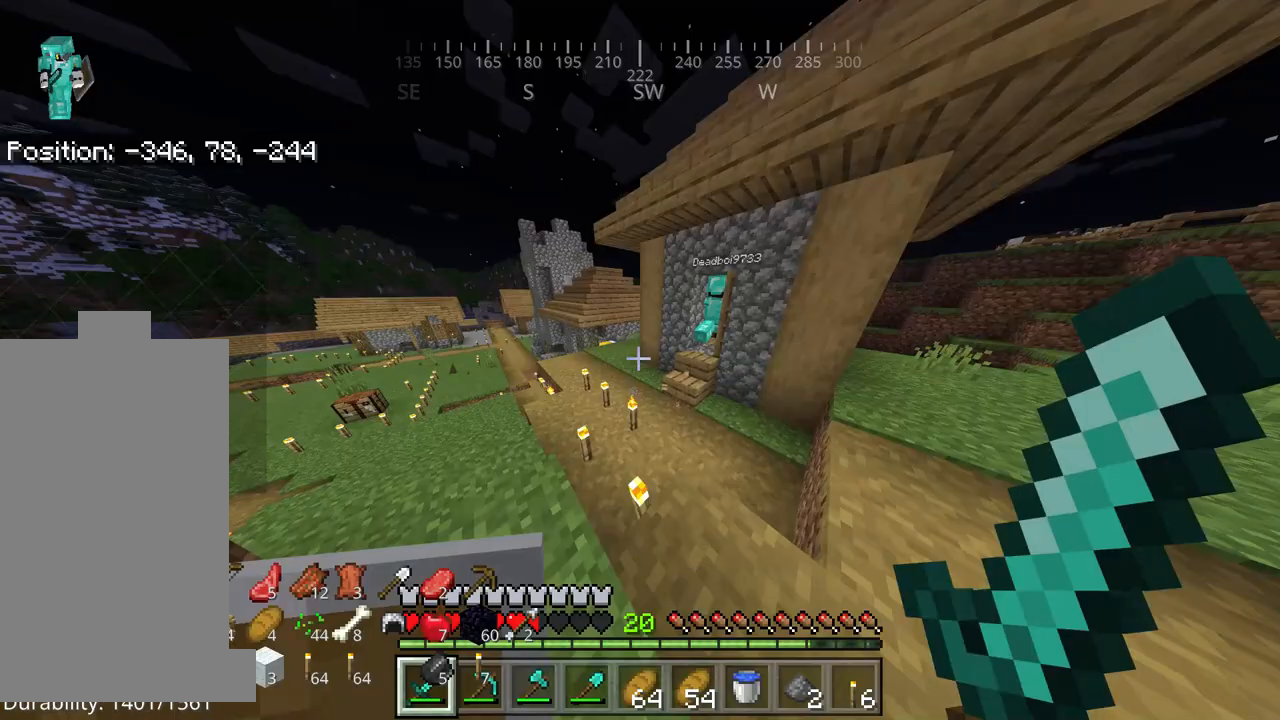
{"keys": ["w"], "mouse": [], "events": []}
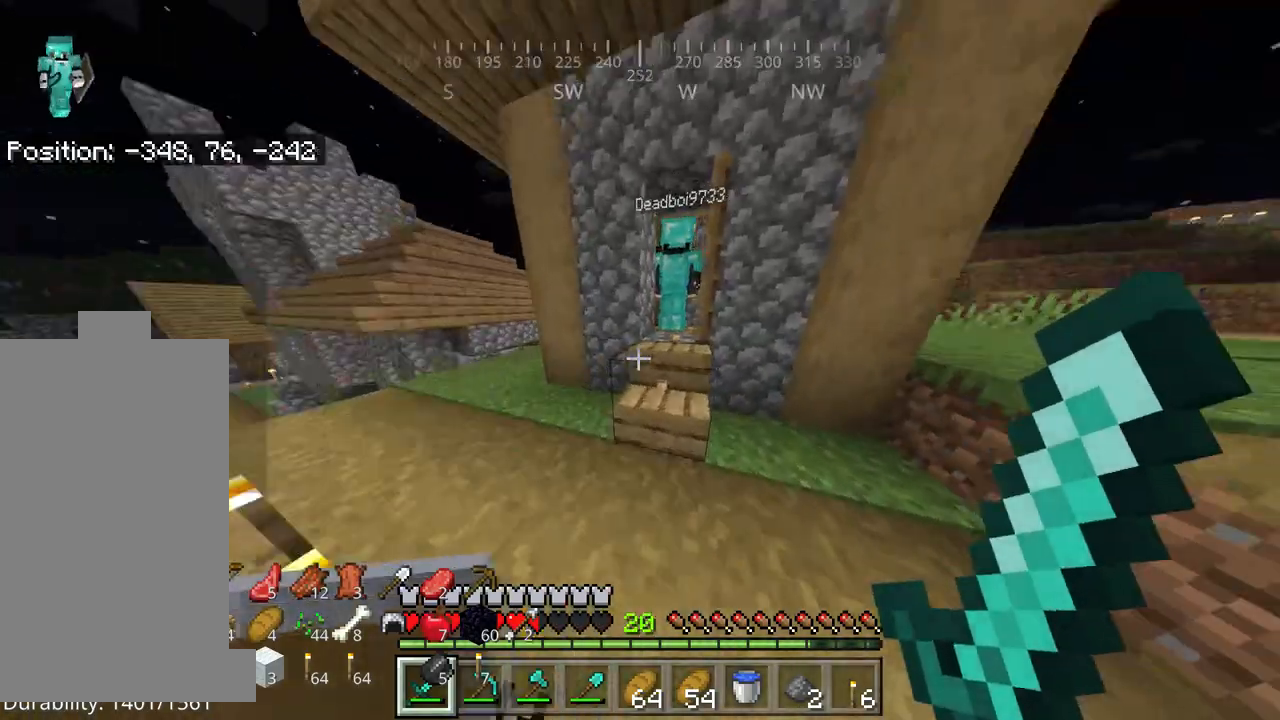
{"keys": ["w"], "mouse": [], "events": [[184, "d", "down"], [284, "d", "up"]]}
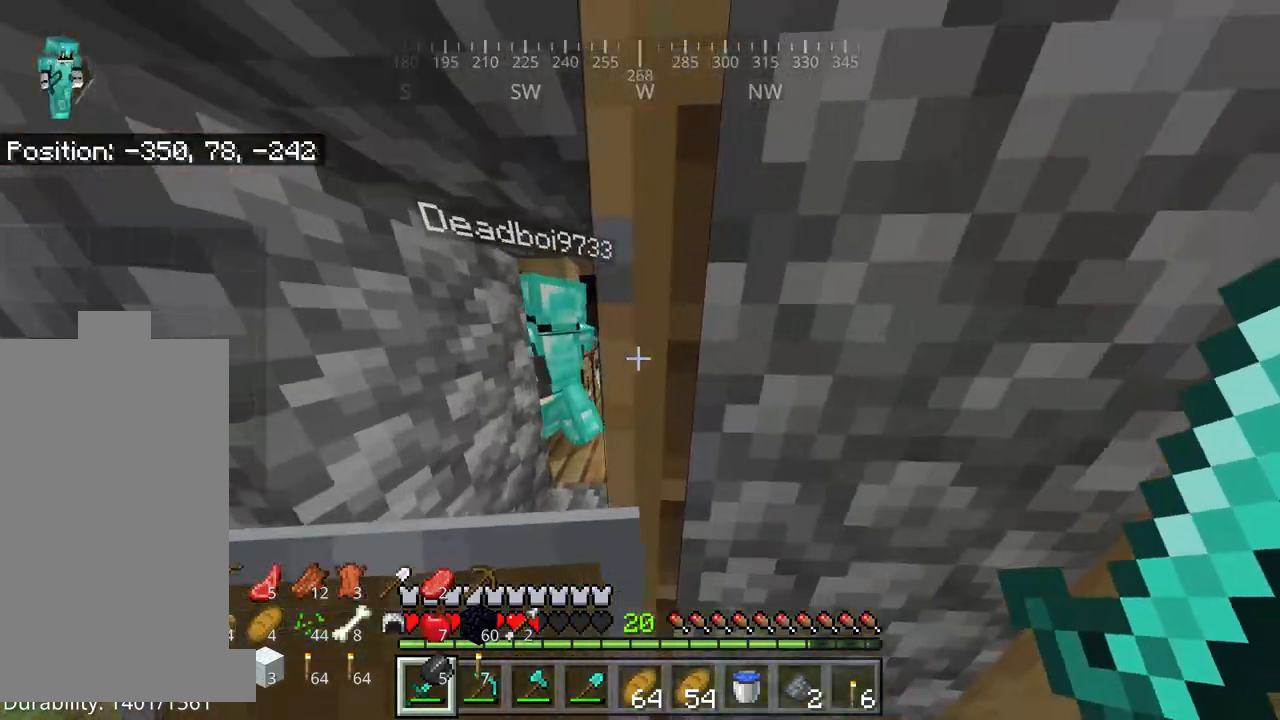
{"keys": ["d", "w"], "mouse": [], "events": [[17, "a", "down"], [400, "a", "up"], [484, "d", "down"]]}
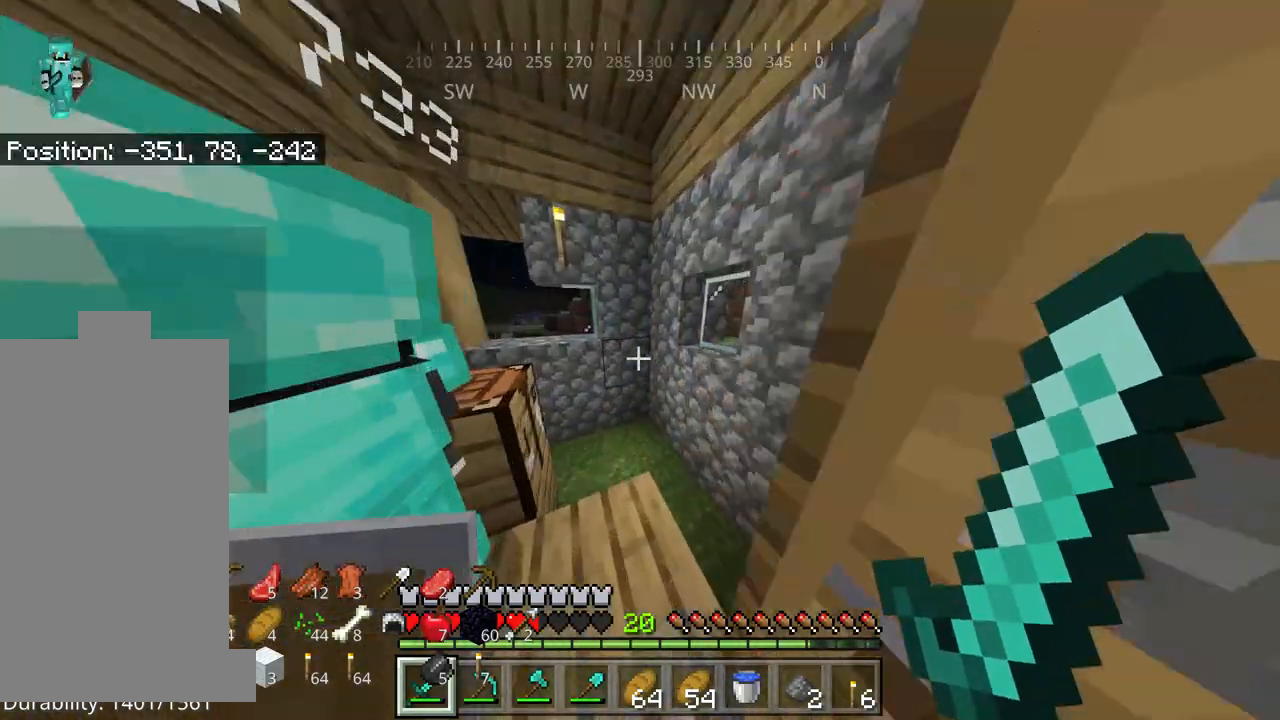
{"keys": [], "mouse": [], "events": [[150, "w", "up"], [184, "d", "up"]]}
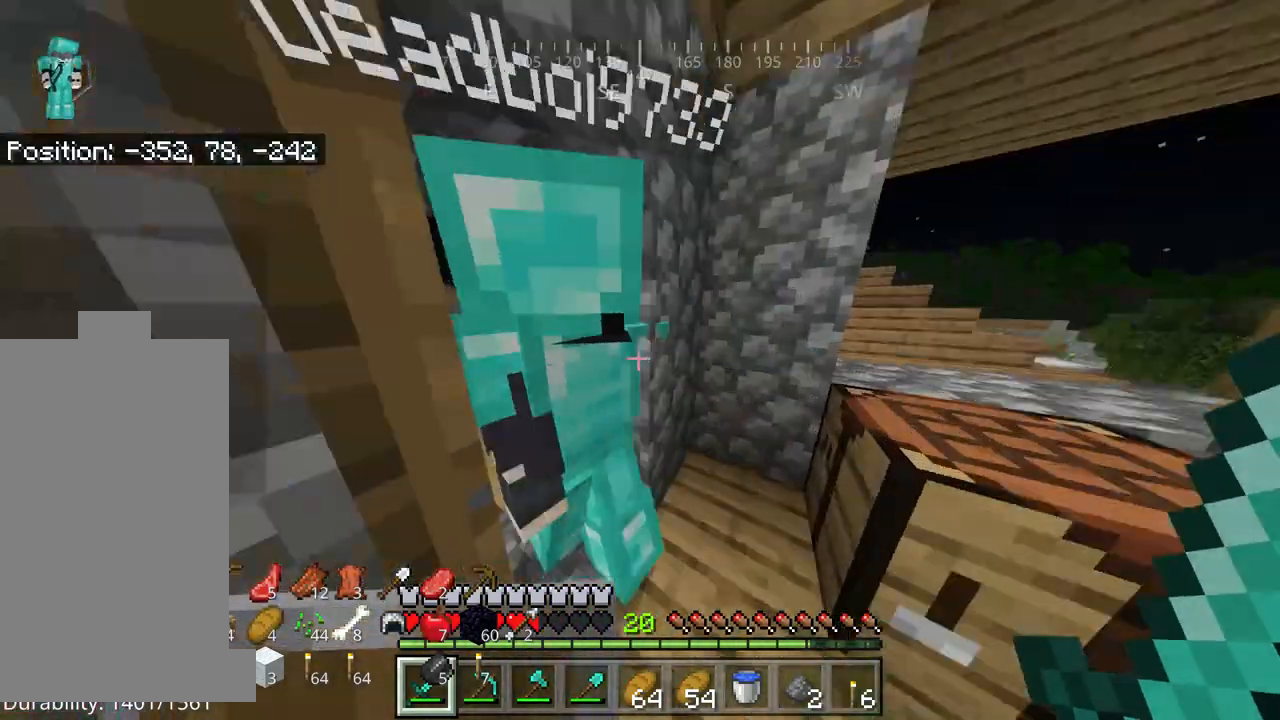
{"keys": ["w"], "mouse": [], "events": [[317, "w", "down"]]}
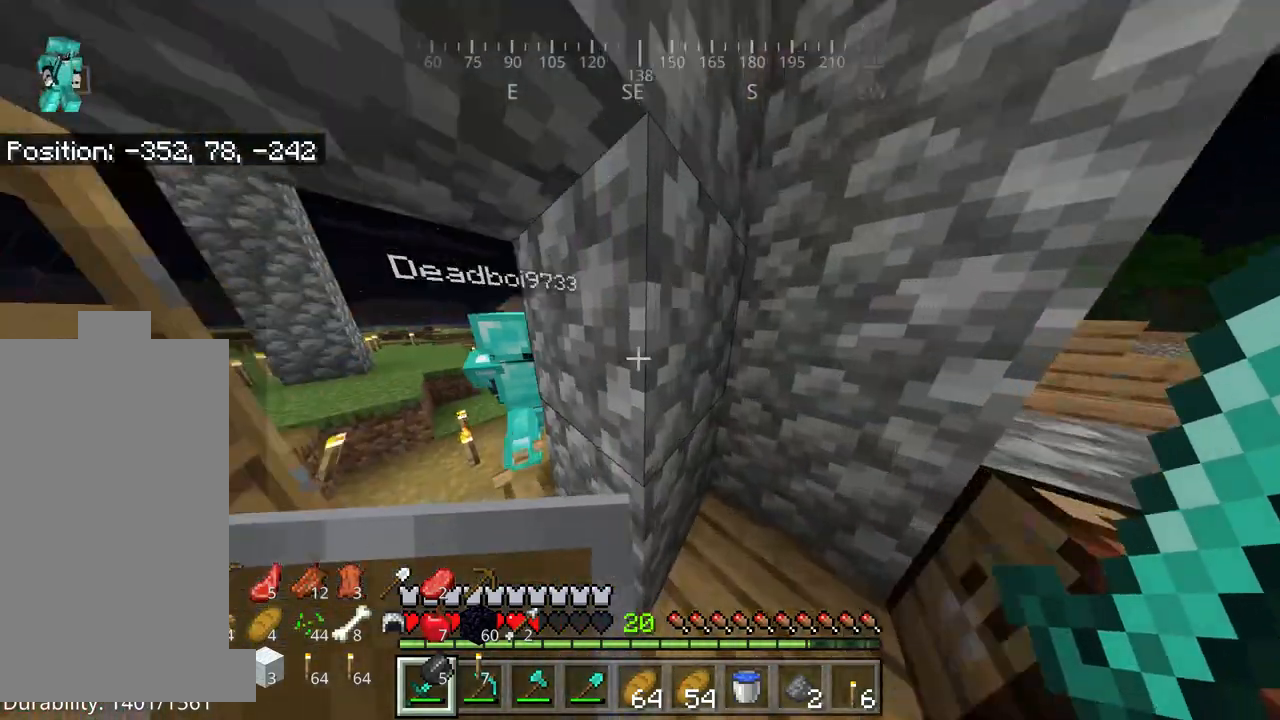
{"keys": ["w"], "mouse": [], "events": [[117, "a", "down"], [484, "a", "up"]]}
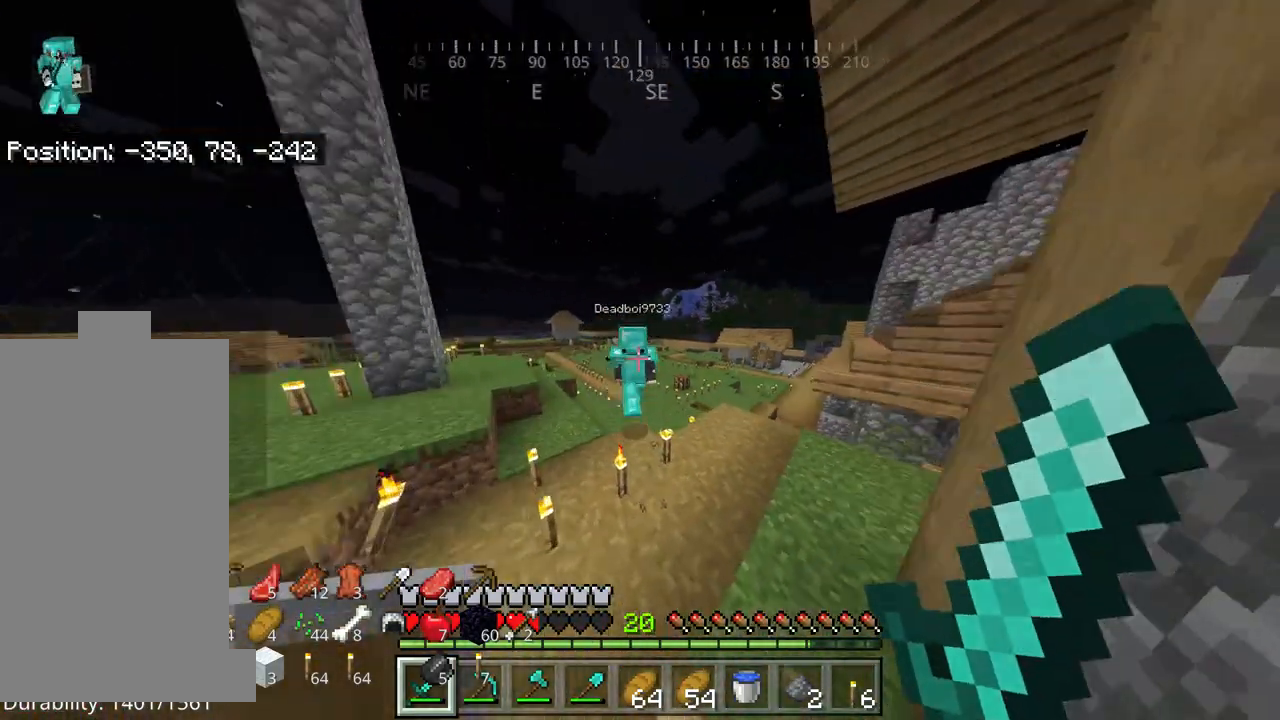
{"keys": [], "mouse": [], "events": [[434, "w", "up"]]}
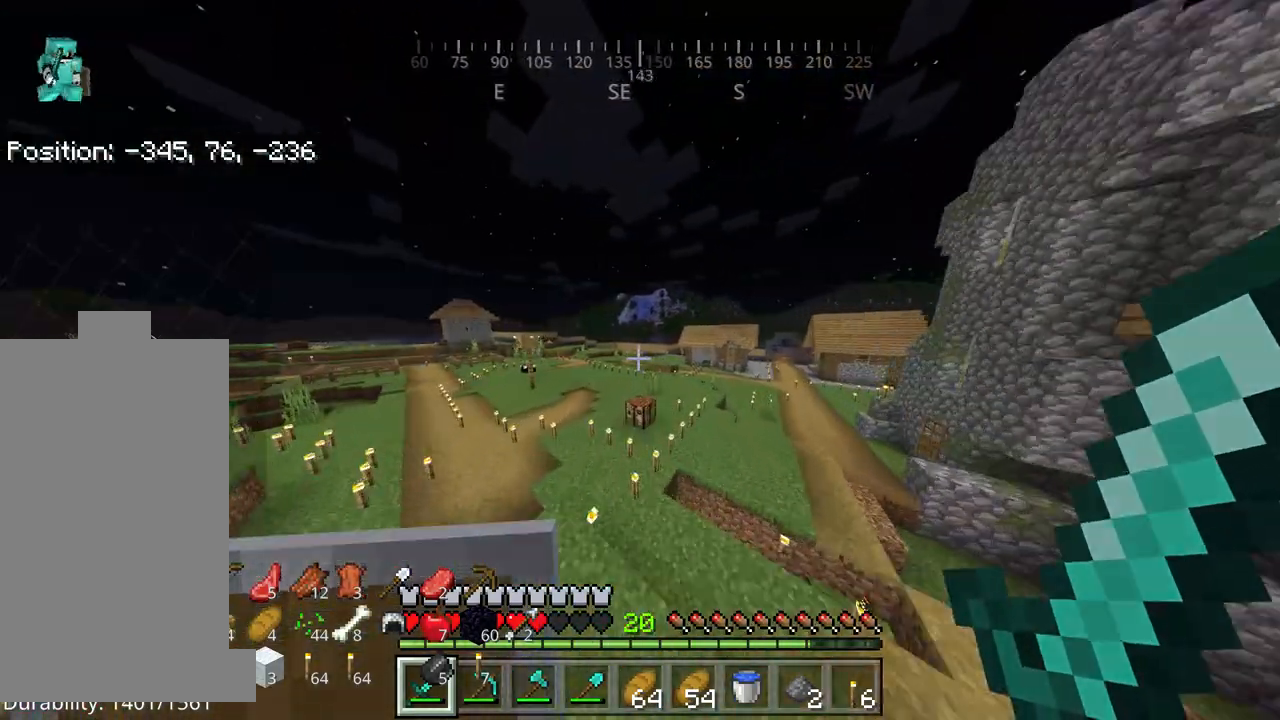
{"keys": ["w"], "mouse": [], "events": [[200, "w", "down"]]}